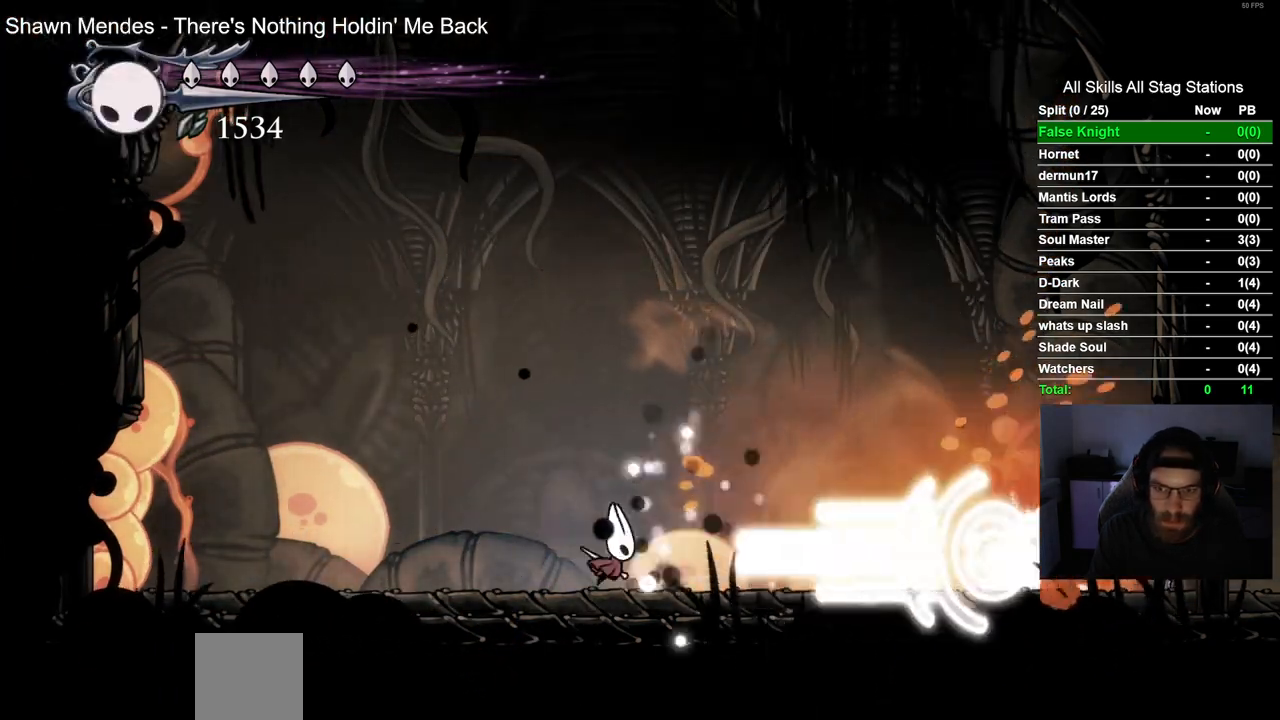
Gameplay with a controller (PlayStation layout); each line is a JSON object with the inputs held at the frame after it. "events" lists button and stick changes between this image and that frame as [ms after this image, input, new state], when the widget could be followed in between.
{"buttons": ["CROSS", "DPAD_RIGHT"], "left_stick": "center", "right_stick": "center", "events": [[167, "DPAD_RIGHT", "up"], [367, "CROSS", "down"], [483, "DPAD_RIGHT", "down"]]}
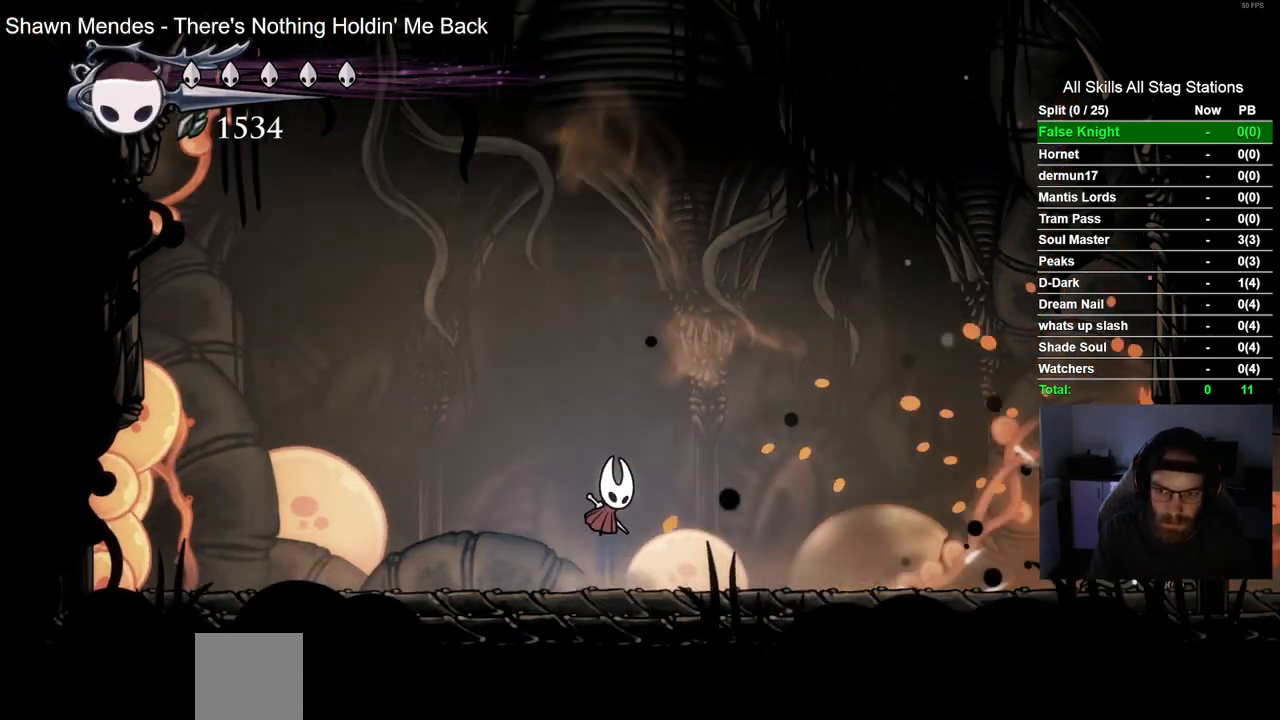
{"buttons": ["DPAD_RIGHT"], "left_stick": "center", "right_stick": "center", "events": [[267, "CROSS", "up"]]}
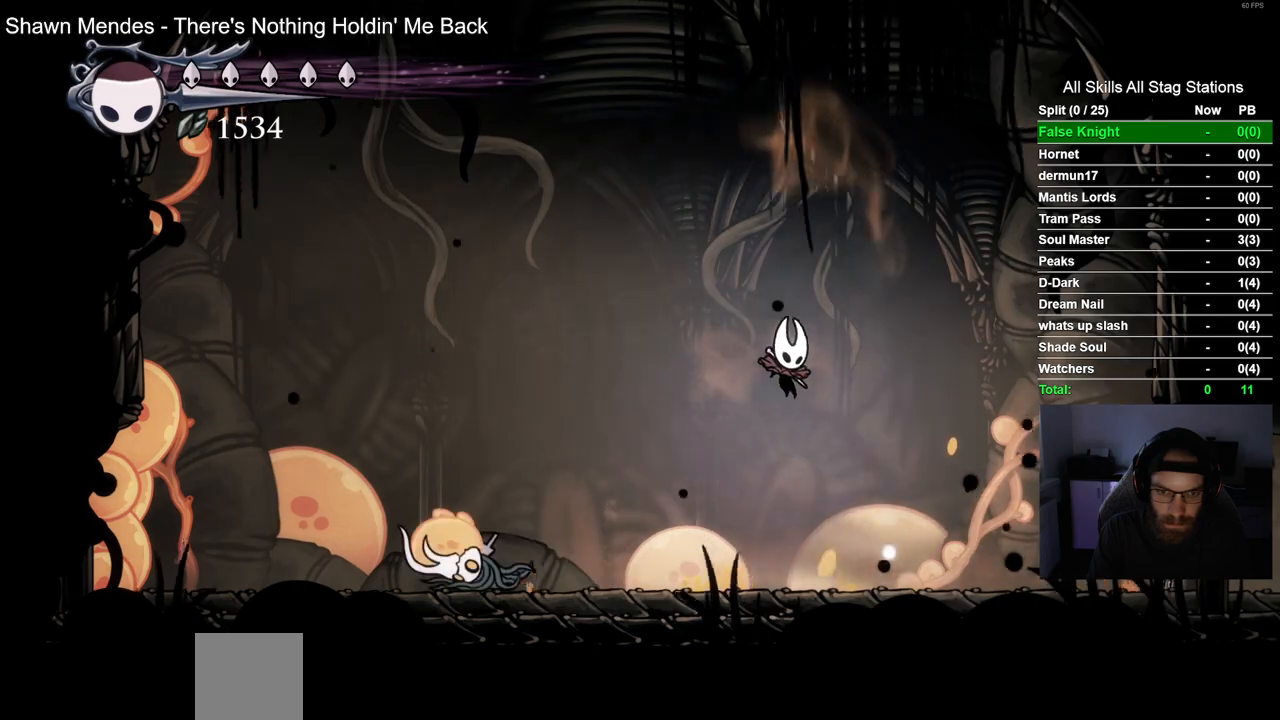
{"buttons": [], "left_stick": "center", "right_stick": "center", "events": [[17, "DPAD_LEFT", "down"], [17, "DPAD_RIGHT", "up"], [233, "R1", "down"], [300, "DPAD_LEFT", "up"], [350, "R1", "up"]]}
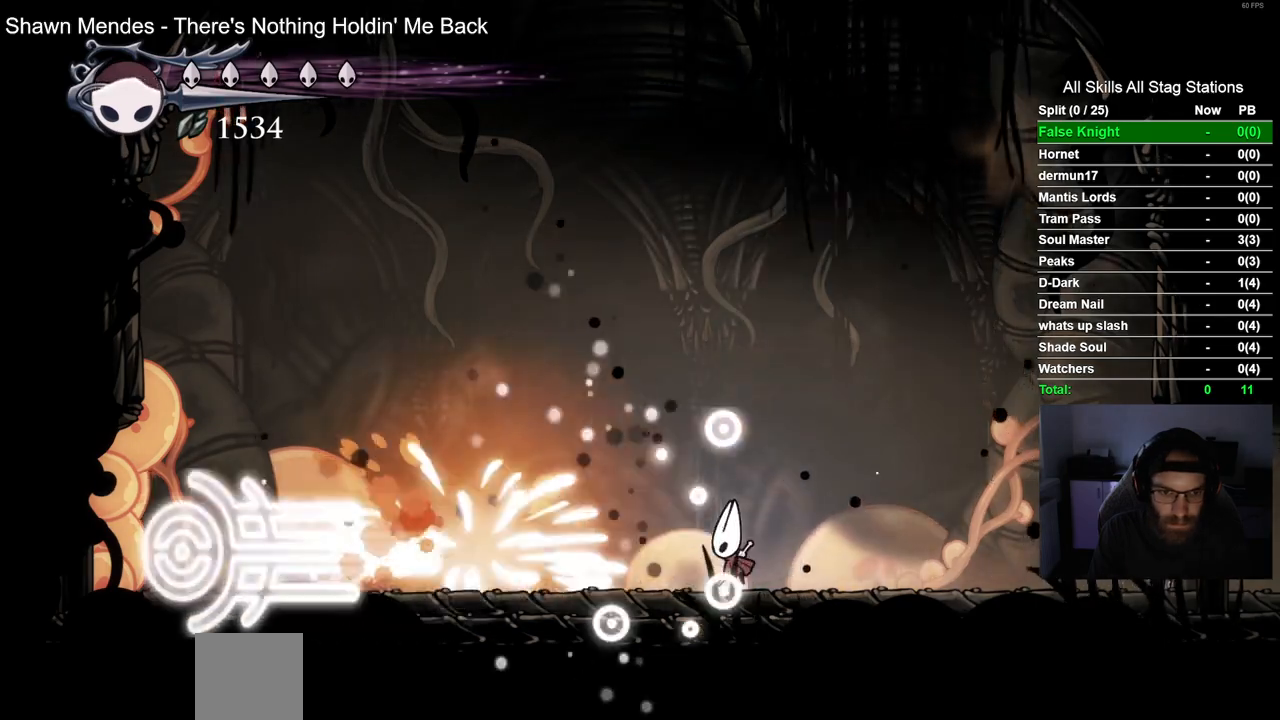
{"buttons": ["DPAD_RIGHT"], "left_stick": "center", "right_stick": "center", "events": [[150, "DPAD_LEFT", "down"], [350, "DPAD_LEFT", "up"], [500, "DPAD_RIGHT", "down"]]}
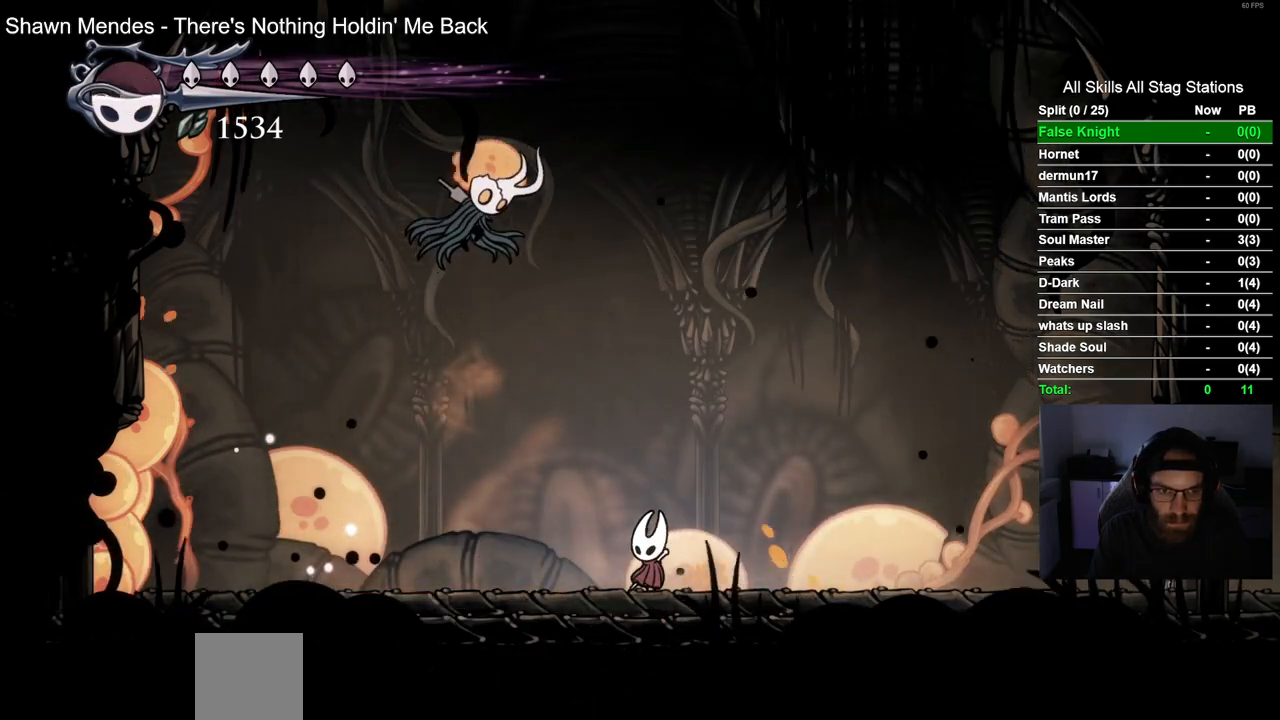
{"buttons": ["DPAD_LEFT"], "left_stick": "center", "right_stick": "center", "events": [[100, "R2", "down"], [233, "DPAD_RIGHT", "up"], [300, "R2", "up"], [317, "DPAD_LEFT", "down"]]}
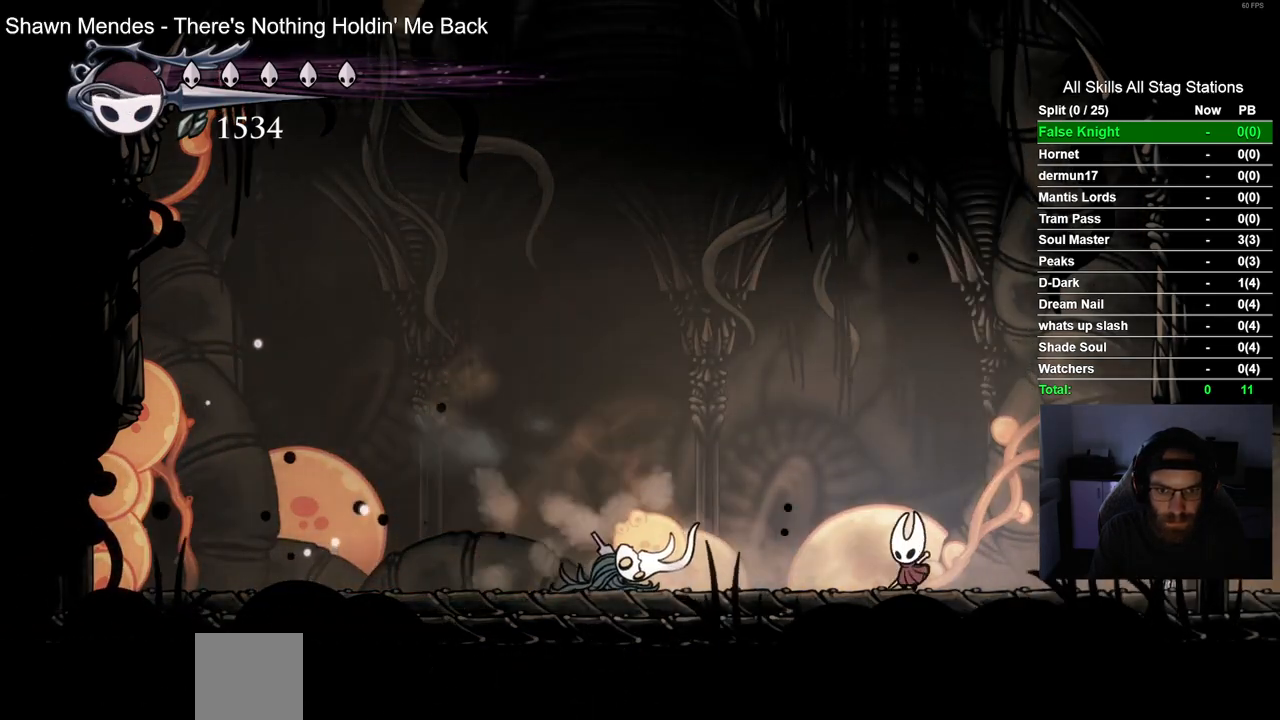
{"buttons": [], "left_stick": "center", "right_stick": "center", "events": [[267, "SQUARE", "down"], [333, "DPAD_LEFT", "up"], [450, "SQUARE", "up"]]}
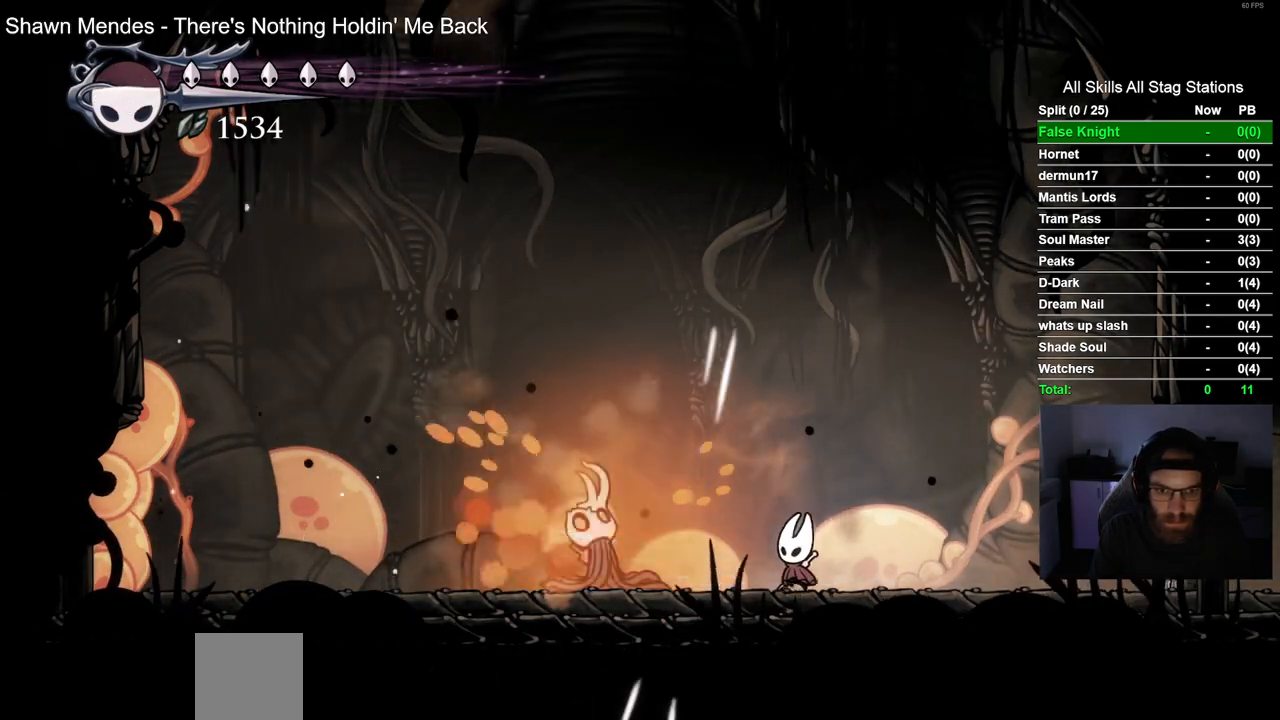
{"buttons": ["CROSS", "DPAD_LEFT"], "left_stick": "center", "right_stick": "center", "events": [[83, "DPAD_LEFT", "down"], [150, "SQUARE", "down"], [267, "SQUARE", "up"], [350, "CROSS", "down"]]}
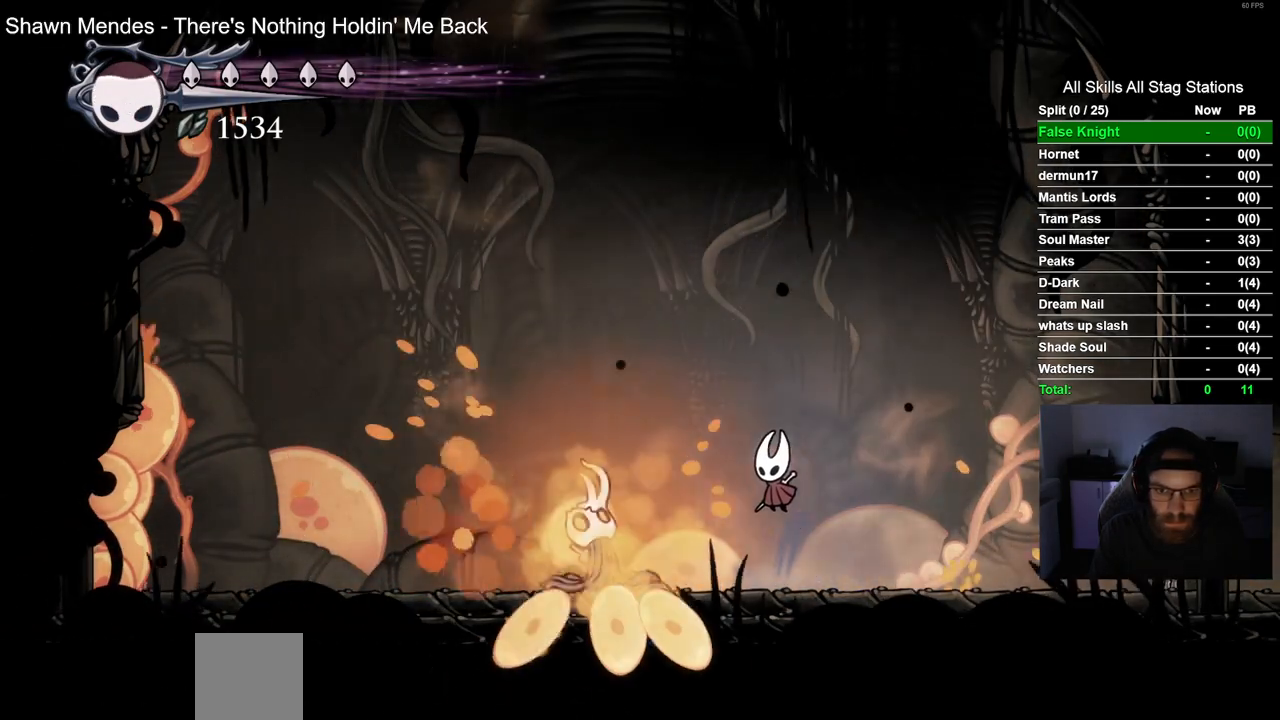
{"buttons": [], "left_stick": "center", "right_stick": "center", "events": [[67, "DPAD_DOWN", "down"], [83, "DPAD_LEFT", "up"], [117, "CROSS", "up"], [200, "CIRCLE", "down"], [283, "CIRCLE", "up"], [450, "DPAD_DOWN", "up"]]}
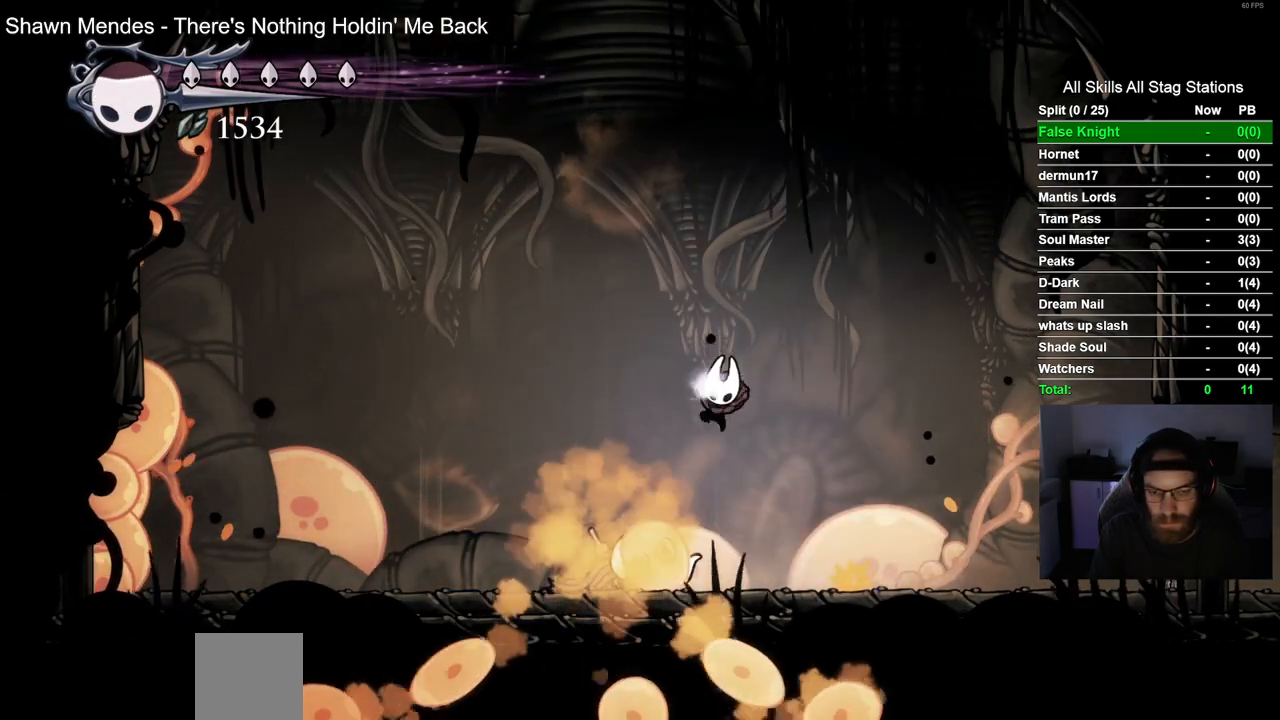
{"buttons": [], "left_stick": "center", "right_stick": "center", "events": []}
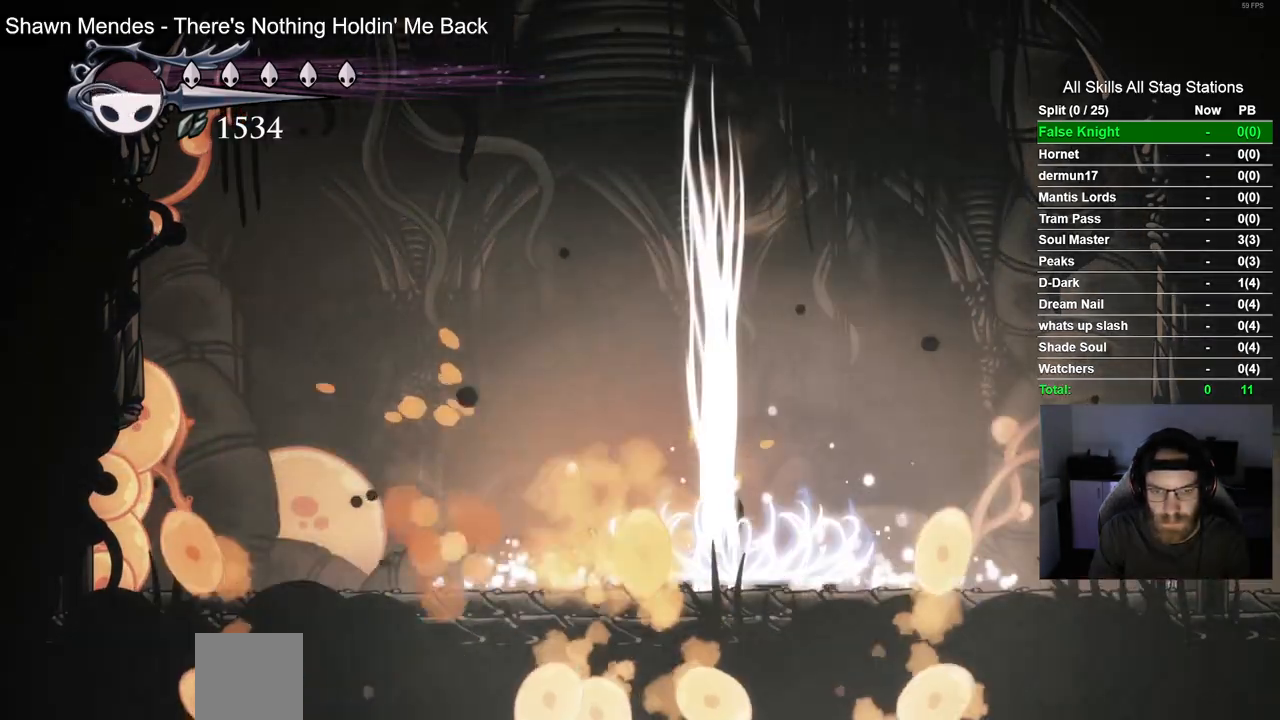
{"buttons": ["CROSS", "DPAD_DOWN"], "left_stick": "center", "right_stick": "center", "events": [[250, "DPAD_LEFT", "down"], [350, "CROSS", "down"], [383, "DPAD_LEFT", "up"], [483, "DPAD_DOWN", "down"]]}
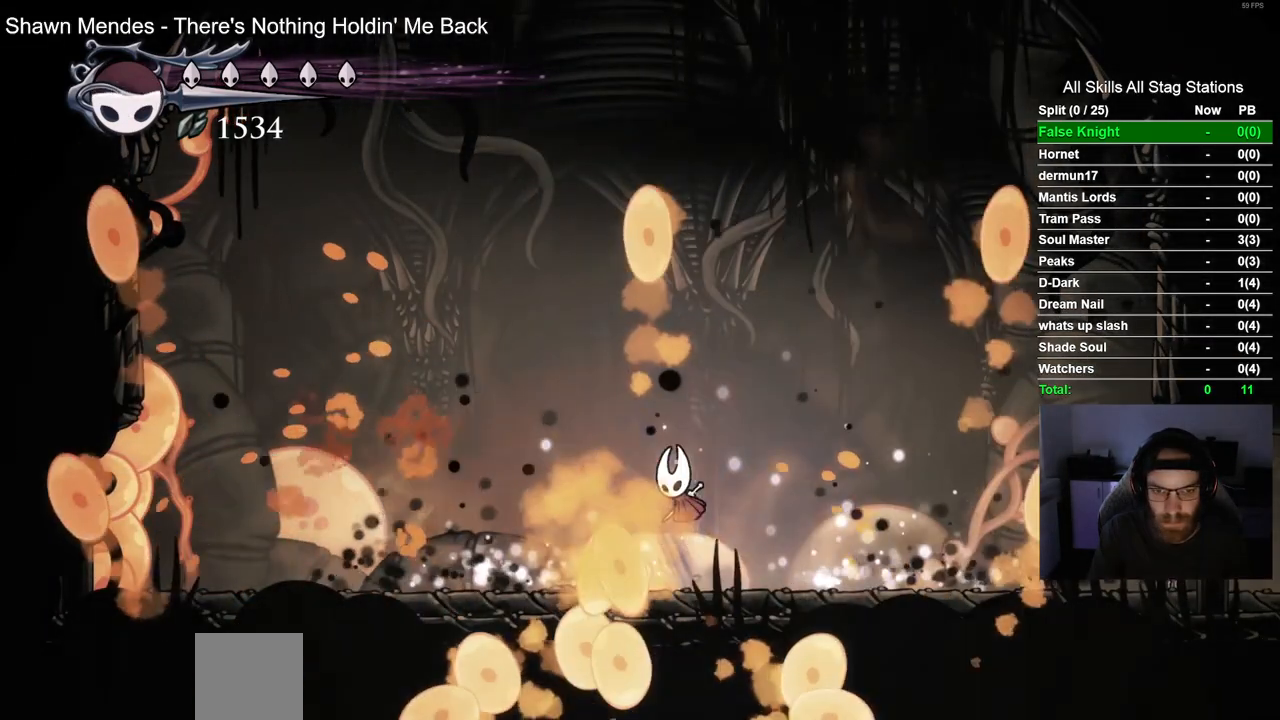
{"buttons": [], "left_stick": "center", "right_stick": "center", "events": [[17, "CROSS", "up"], [100, "DPAD_LEFT", "down"], [117, "SQUARE", "down"], [167, "DPAD_LEFT", "up"], [233, "SQUARE", "up"], [333, "CIRCLE", "down"], [433, "CIRCLE", "up"], [467, "DPAD_DOWN", "up"]]}
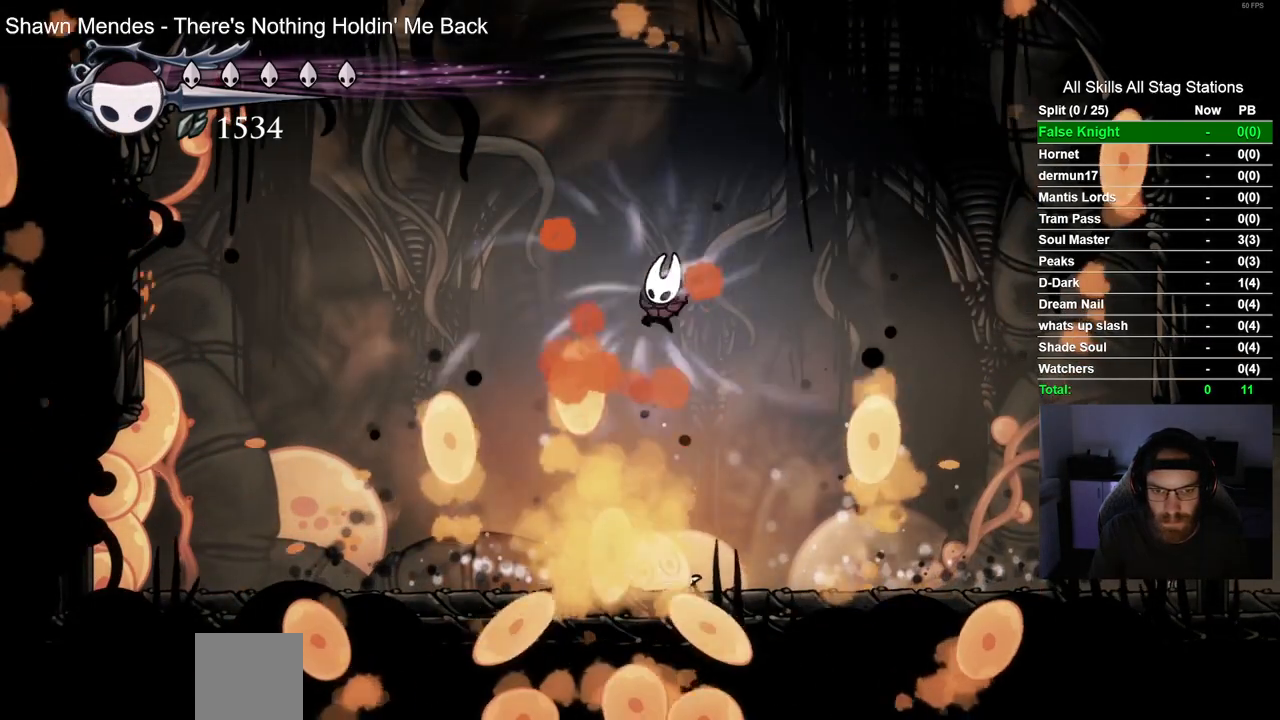
{"buttons": [], "left_stick": "center", "right_stick": "center", "events": []}
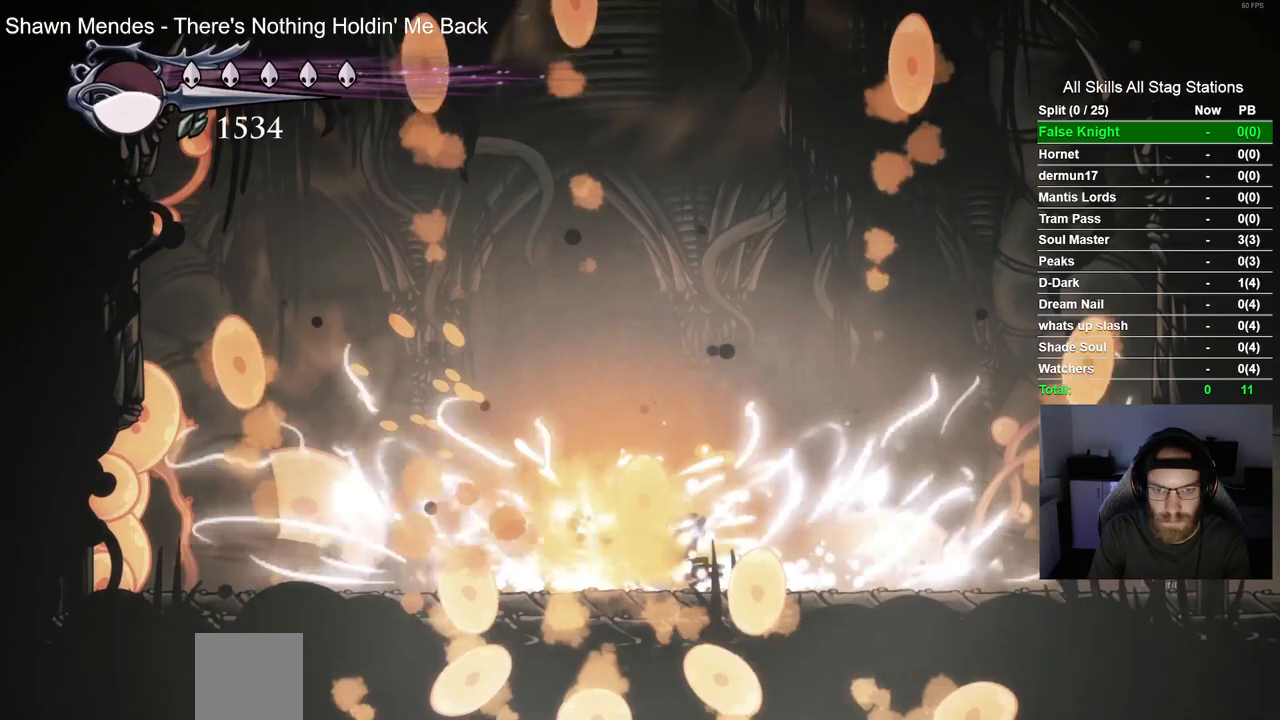
{"buttons": ["CROSS"], "left_stick": "center", "right_stick": "center"}
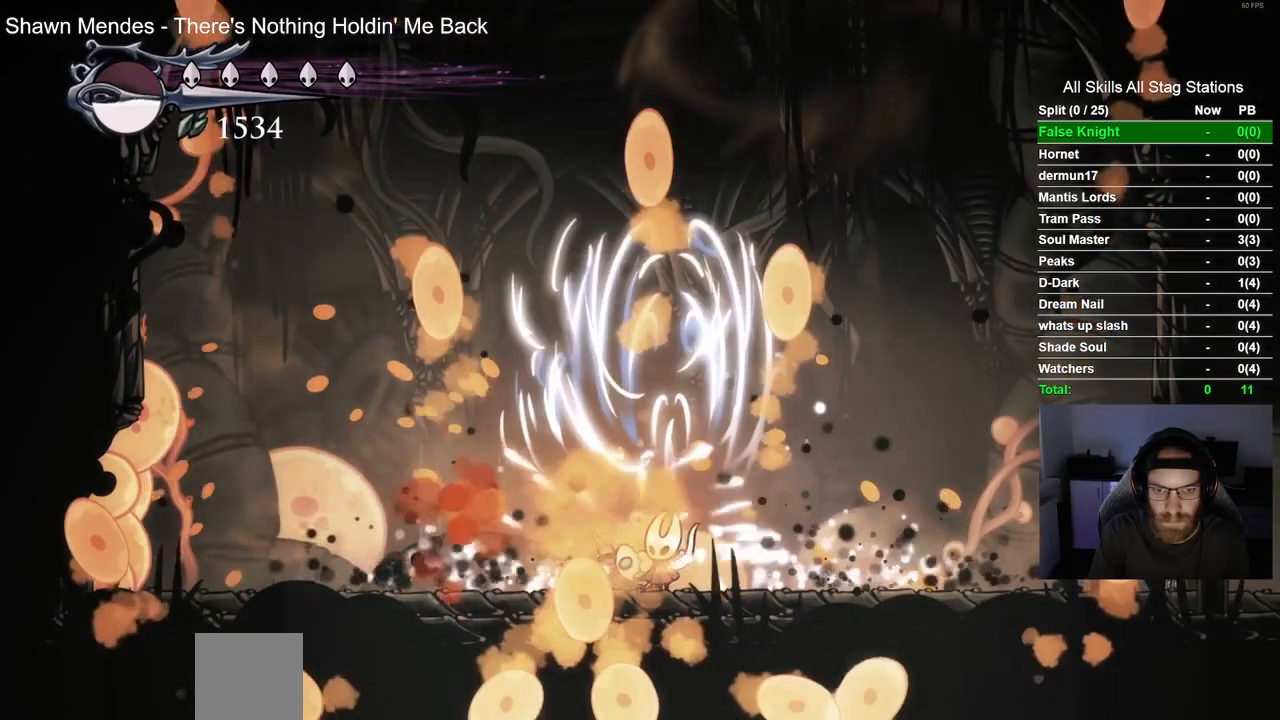
{"buttons": ["CIRCLE", "DPAD_DOWN"], "left_stick": "center", "right_stick": "center"}
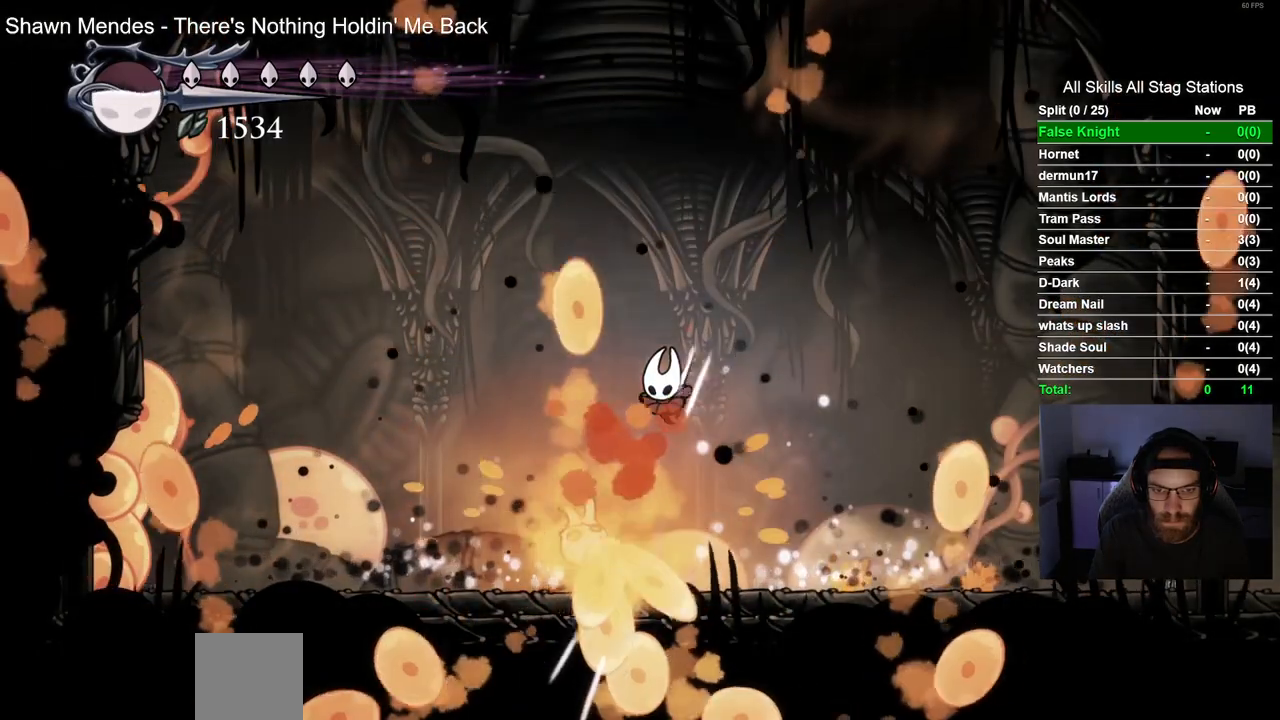
{"buttons": ["DPAD_DOWN"], "left_stick": "center", "right_stick": "center", "events": [[100, "CIRCLE", "up"], [300, "DPAD_LEFT", "down"], [467, "DPAD_LEFT", "up"]]}
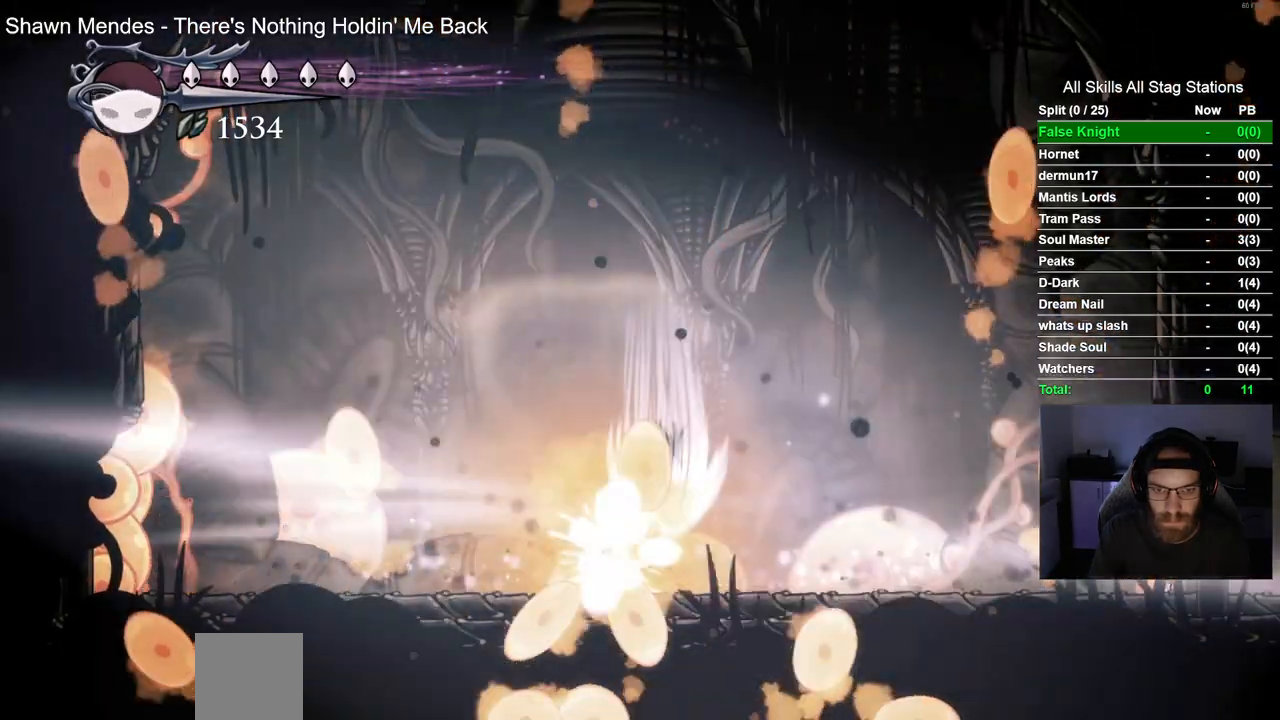
{"buttons": ["DPAD_DOWN"], "left_stick": "center", "right_stick": "center", "events": []}
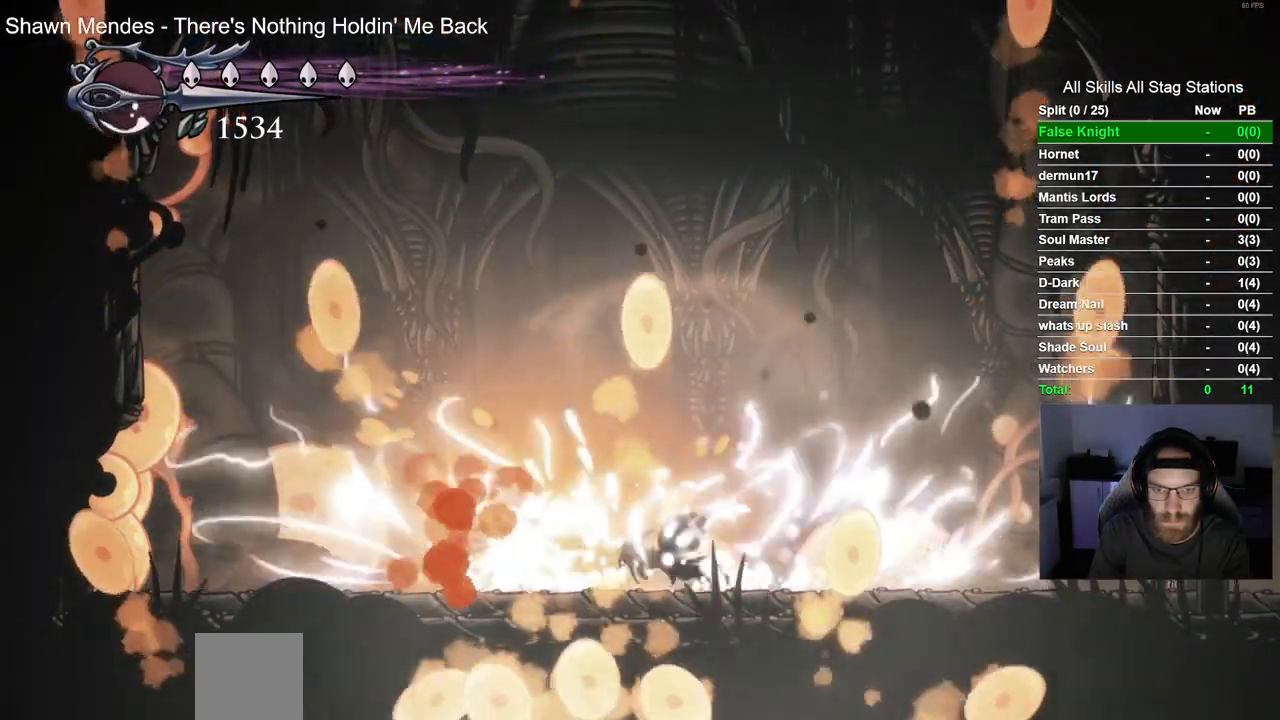
{"buttons": [], "left_stick": "center", "right_stick": "center", "events": [[400, "DPAD_DOWN", "up"]]}
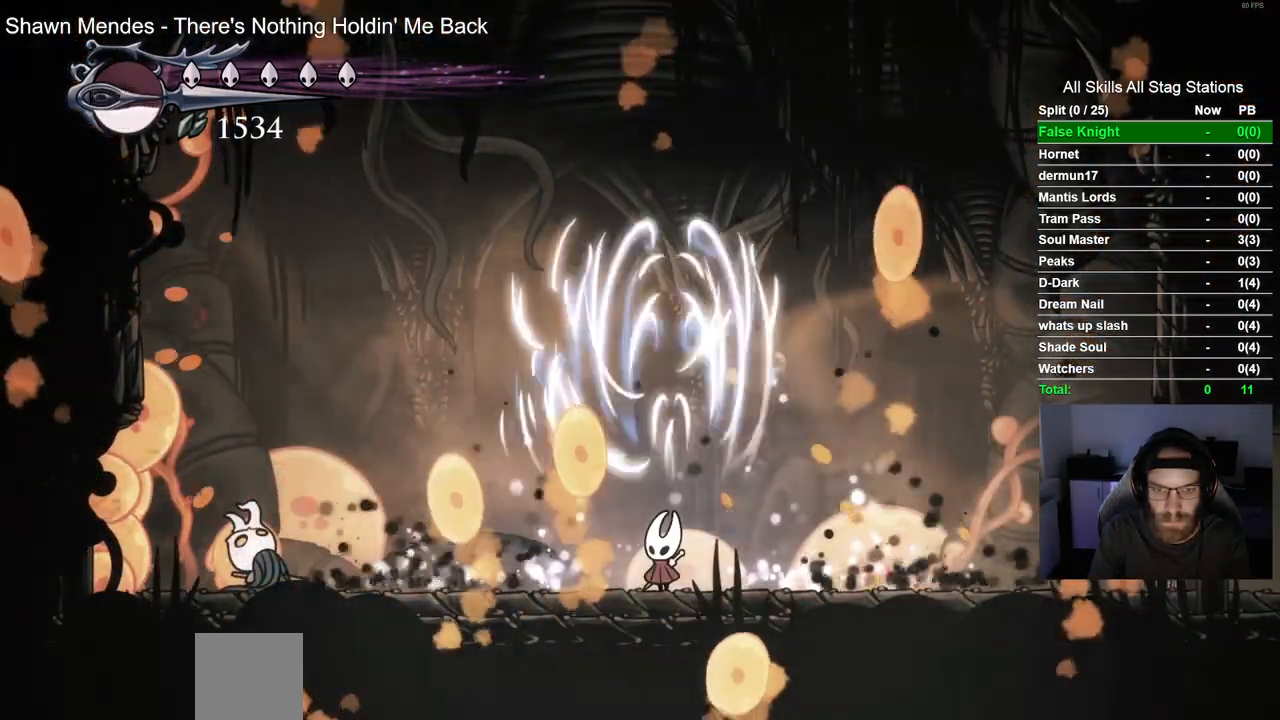
{"buttons": ["DPAD_LEFT"], "left_stick": "center", "right_stick": "center", "events": [[83, "DPAD_LEFT", "down"]]}
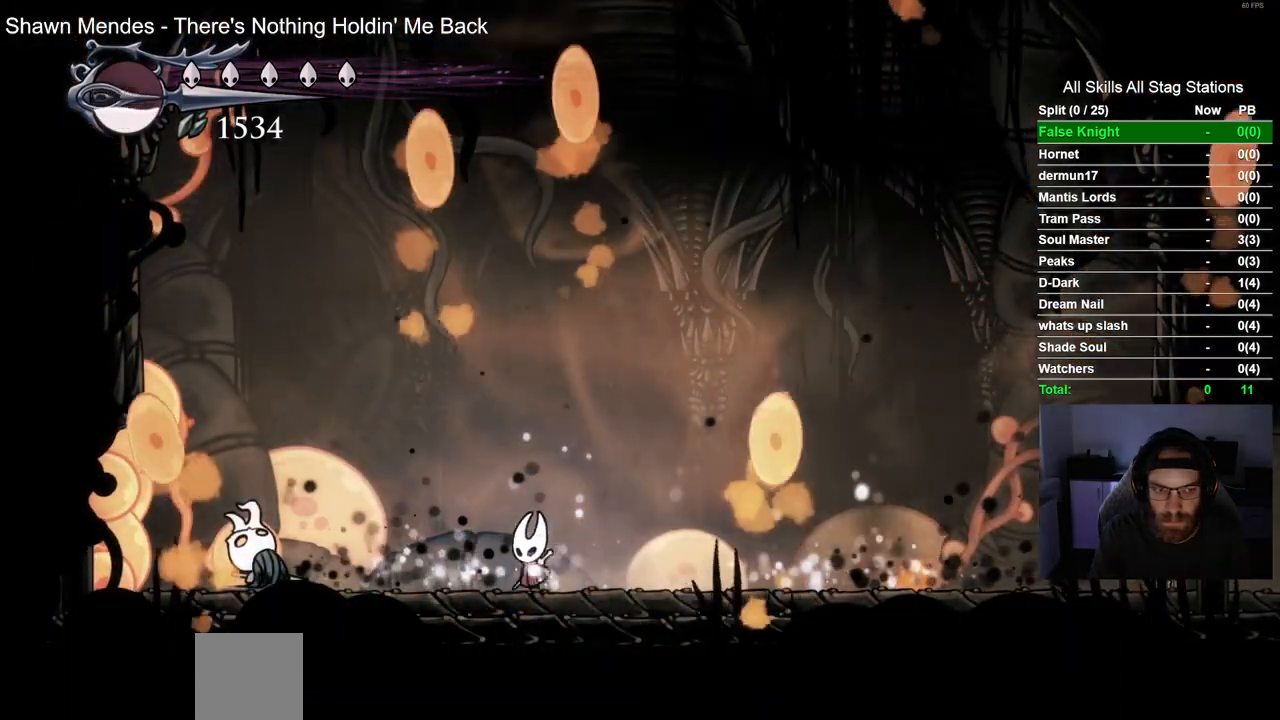
{"buttons": [], "left_stick": "center", "right_stick": "center", "events": [[250, "SQUARE", "down"], [333, "DPAD_LEFT", "up"], [350, "SQUARE", "up"], [367, "R1", "down"], [500, "R1", "up"]]}
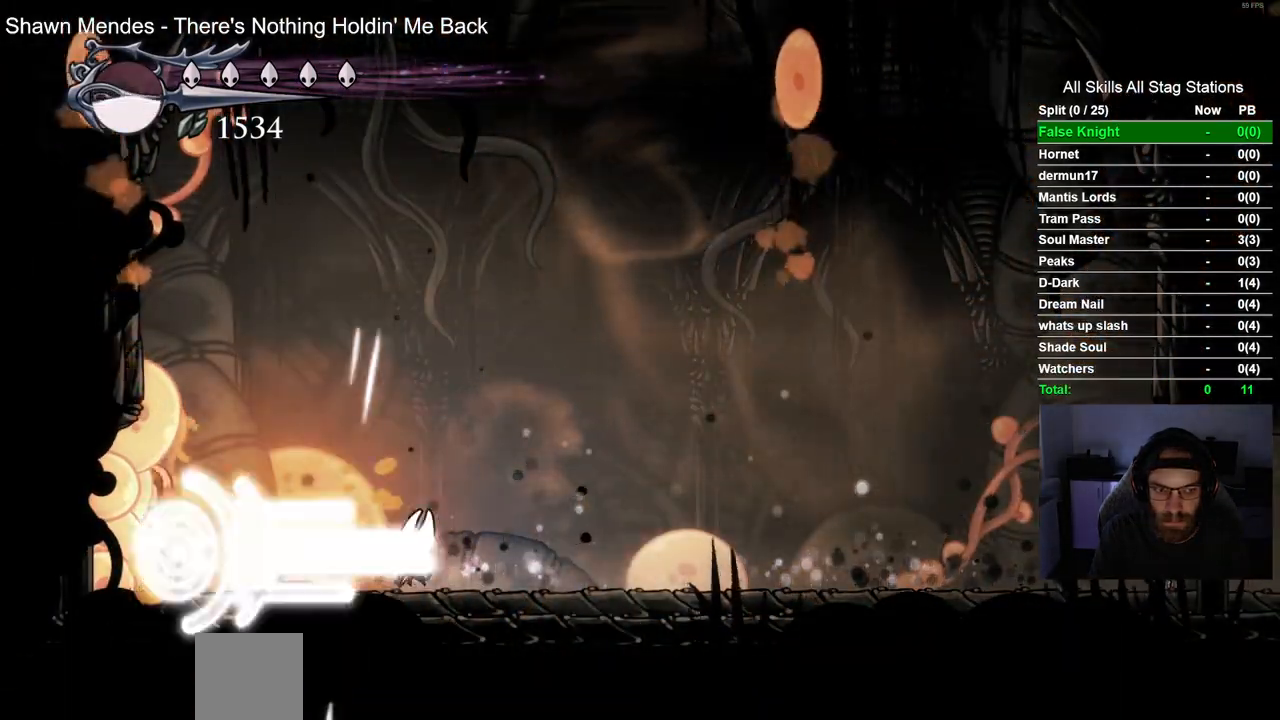
{"buttons": [], "left_stick": "center", "right_stick": "center", "events": [[317, "DPAD_LEFT", "down"], [483, "DPAD_LEFT", "up"]]}